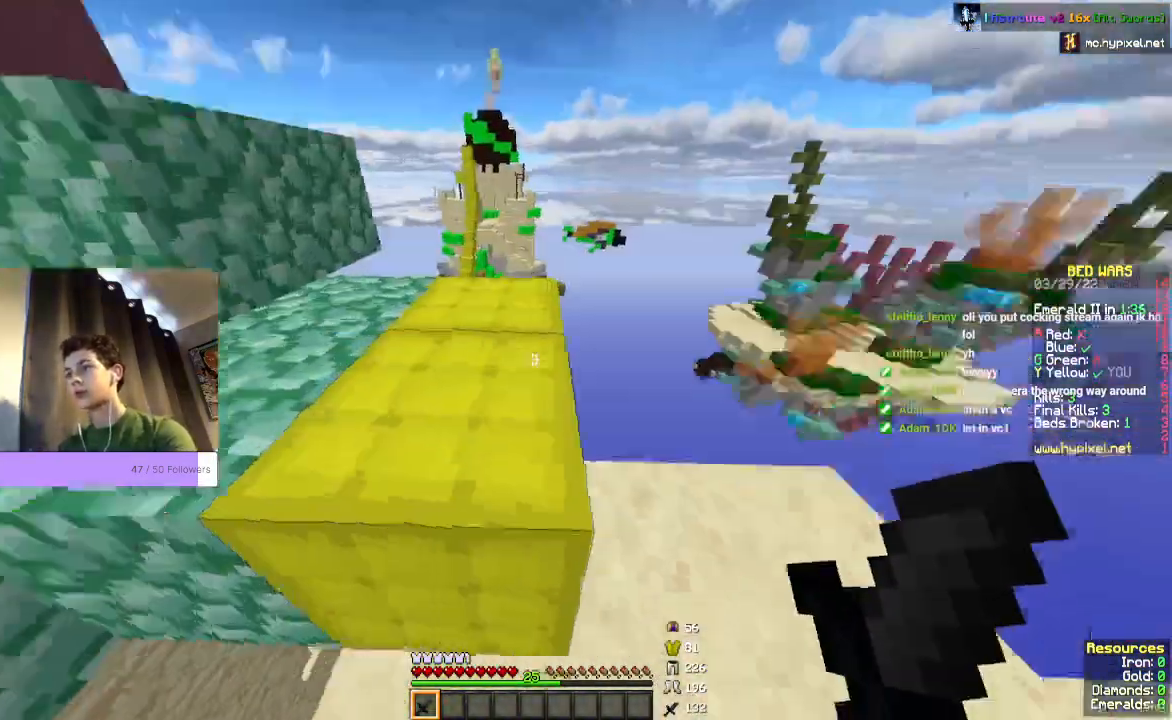
Gameplay with keyboard and mouse; each line is a JSON object with the keys and mouse buttons held at the frame after it. "events" lists presses ("down") and releases ("up") of "a", "d", "s", "space", "w", "mouse_left" and "mouse_right" between this image and that frame as [ms after this image, input, new state], when the widget could be followed in between. "mouse_left", "mouse_right" = the "left", "right" buttons of the "mouse" list. No other keys are recorded. Fast repeated clicks can show as one long hold. Mouse movement is not recorded.
{"keys": ["w"], "mouse": [], "events": [[167, "w", "down"]]}
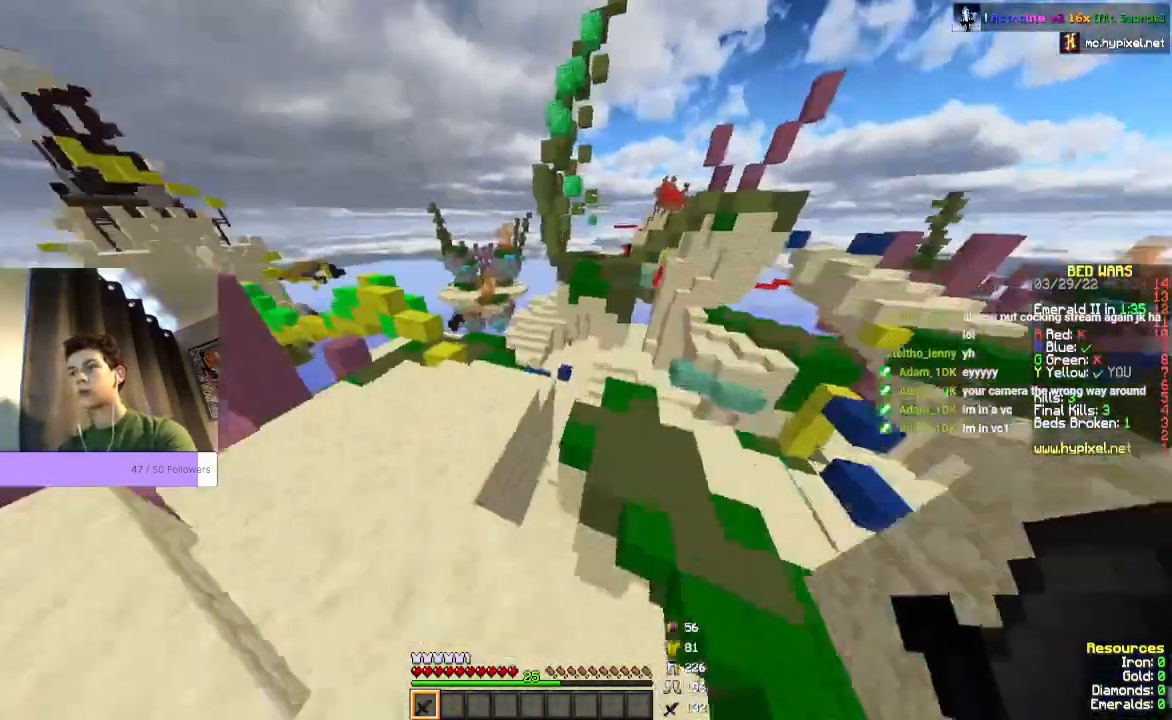
{"keys": ["space", "w"], "mouse": [], "events": [[200, "space", "down"]]}
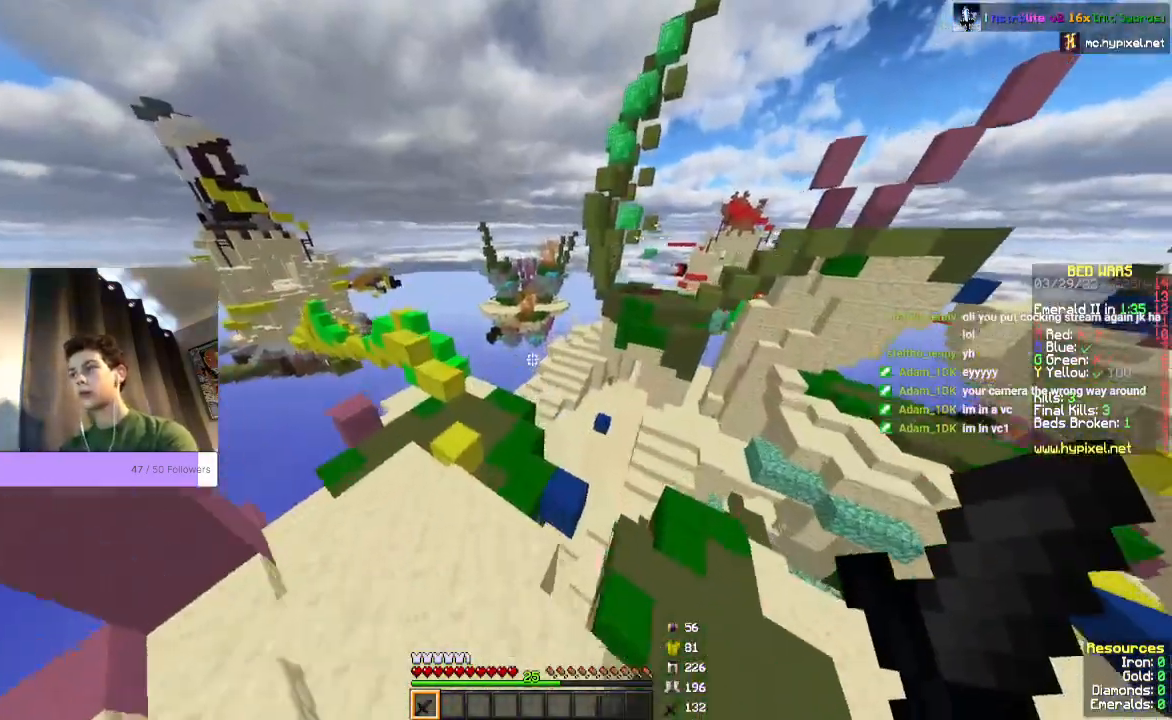
{"keys": ["w"], "mouse": [], "events": [[67, "space", "up"]]}
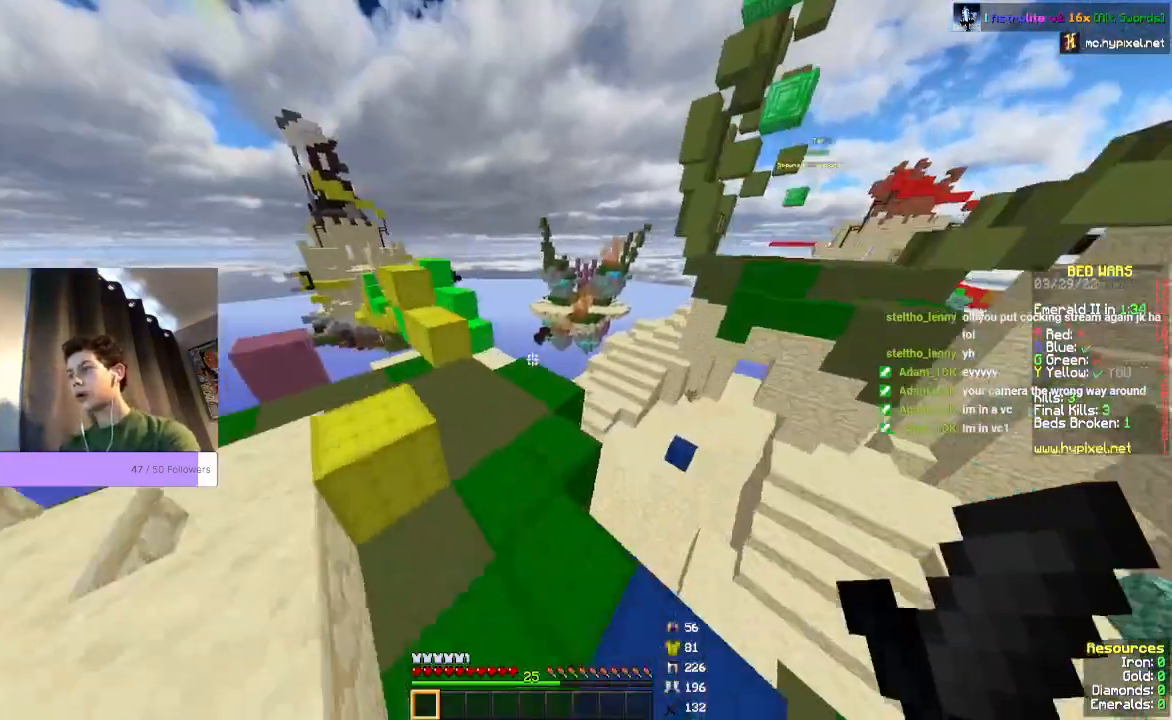
{"keys": ["space", "w"], "mouse": [], "events": [[467, "space", "down"]]}
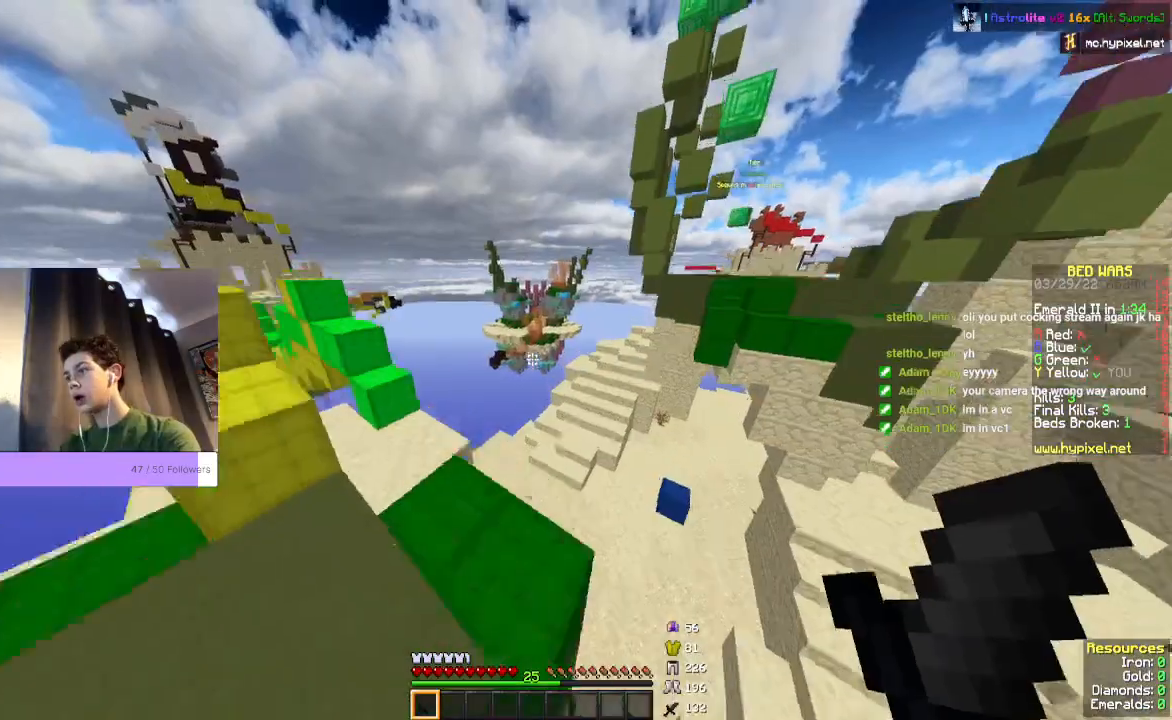
{"keys": ["space", "w"], "mouse": [], "events": [[167, "space", "up"], [367, "space", "down"]]}
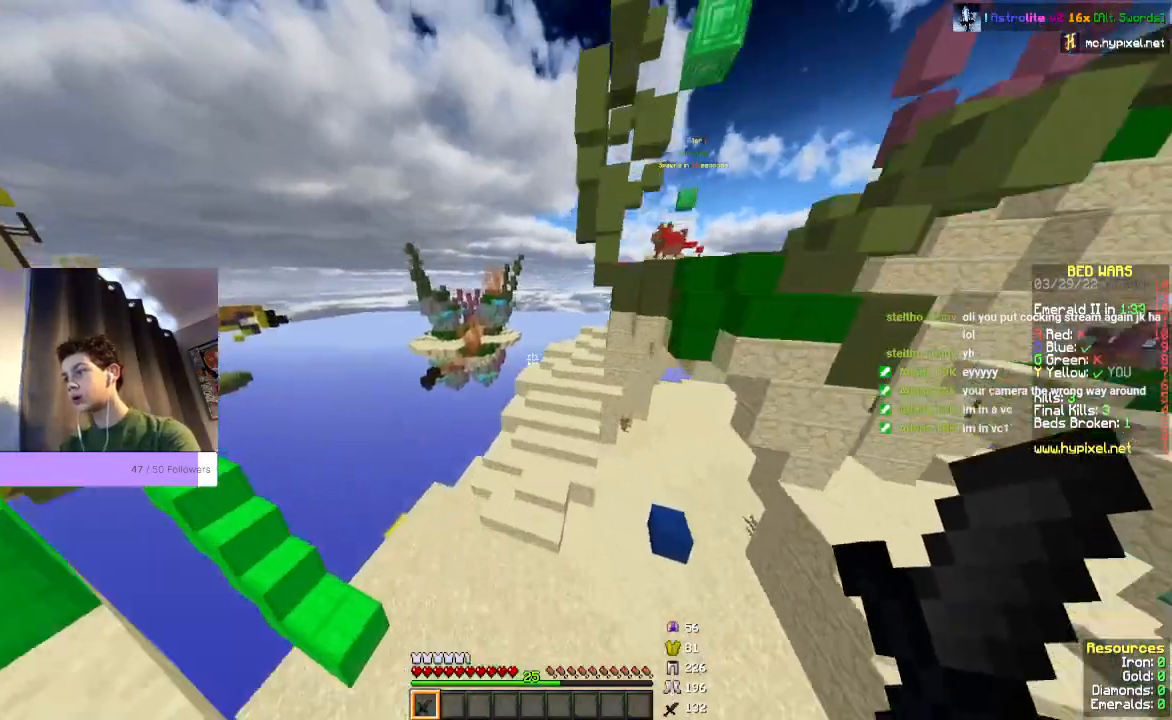
{"keys": ["space", "w"], "mouse": [], "events": []}
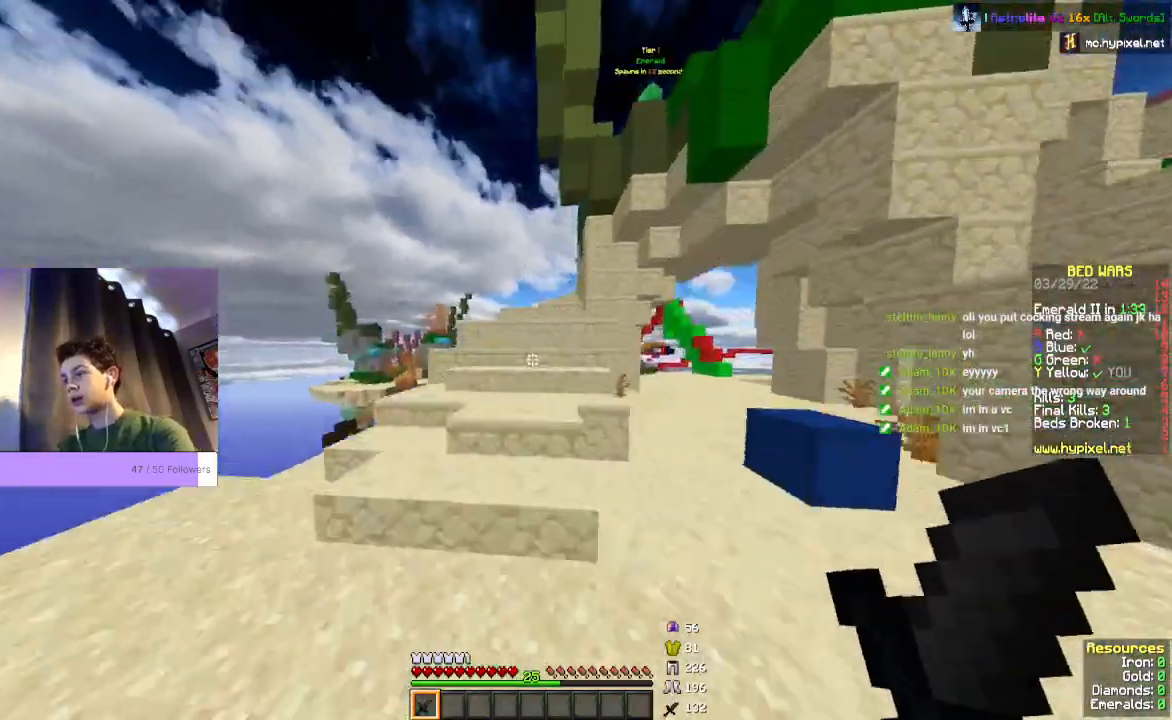
{"keys": ["space", "w"], "mouse": [], "events": []}
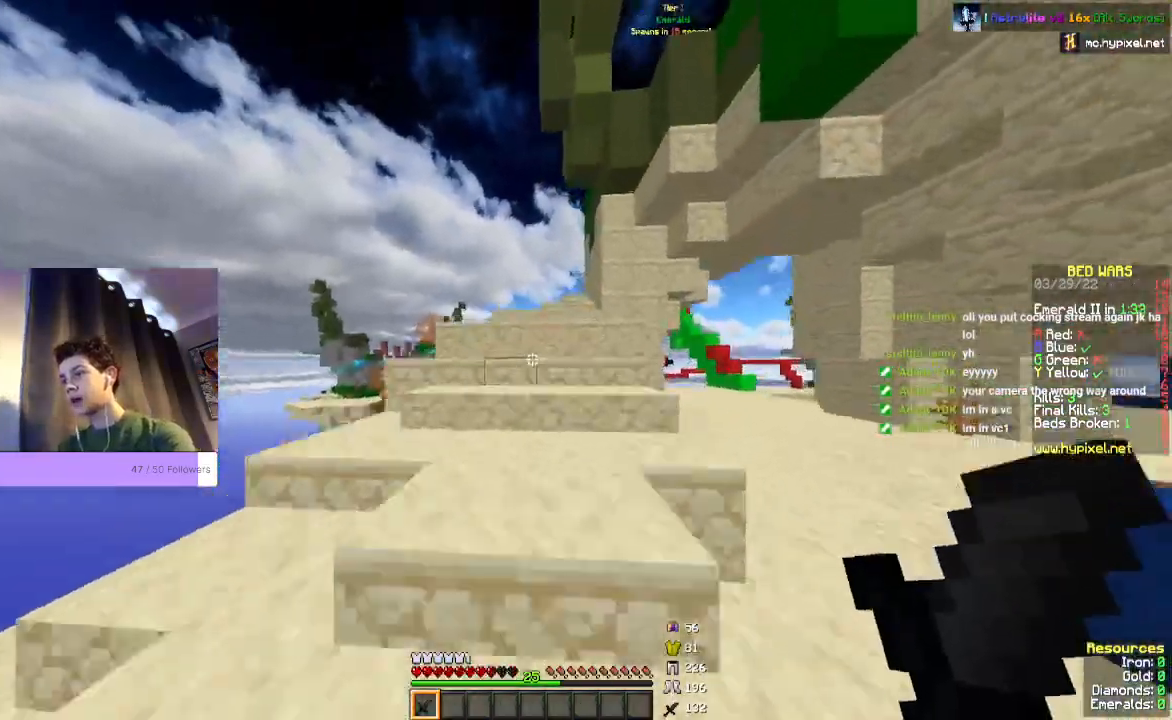
{"keys": ["space", "w"], "mouse": [], "events": []}
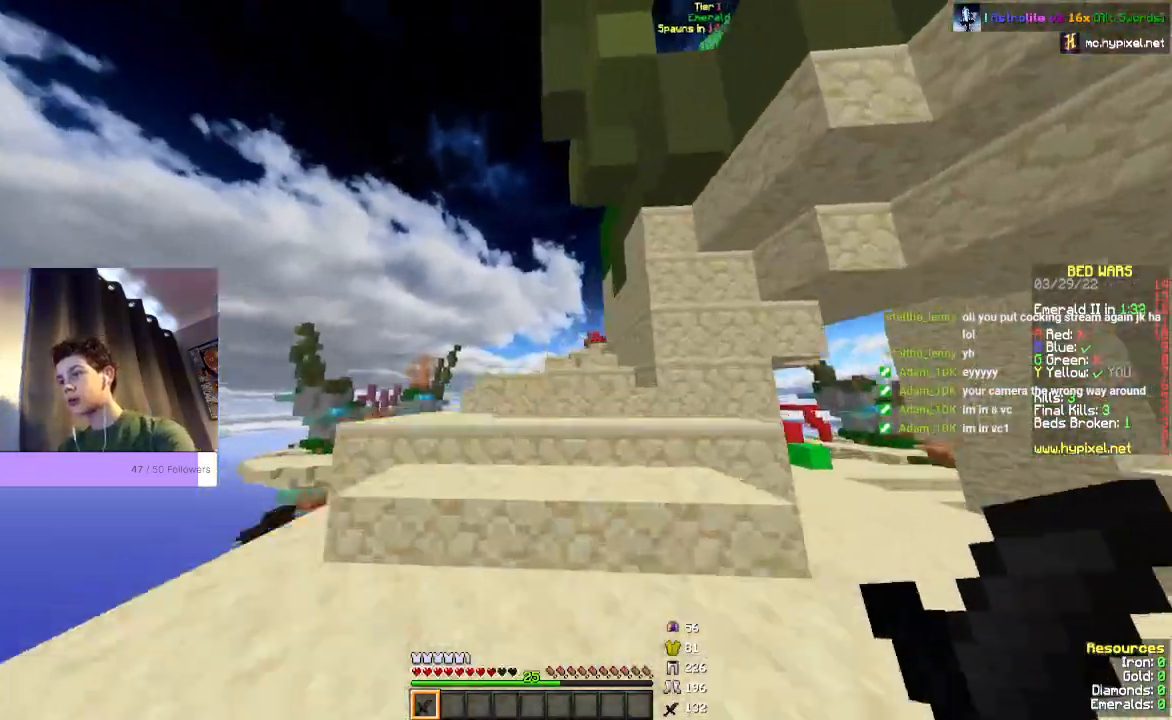
{"keys": ["space", "w"], "mouse": [], "events": []}
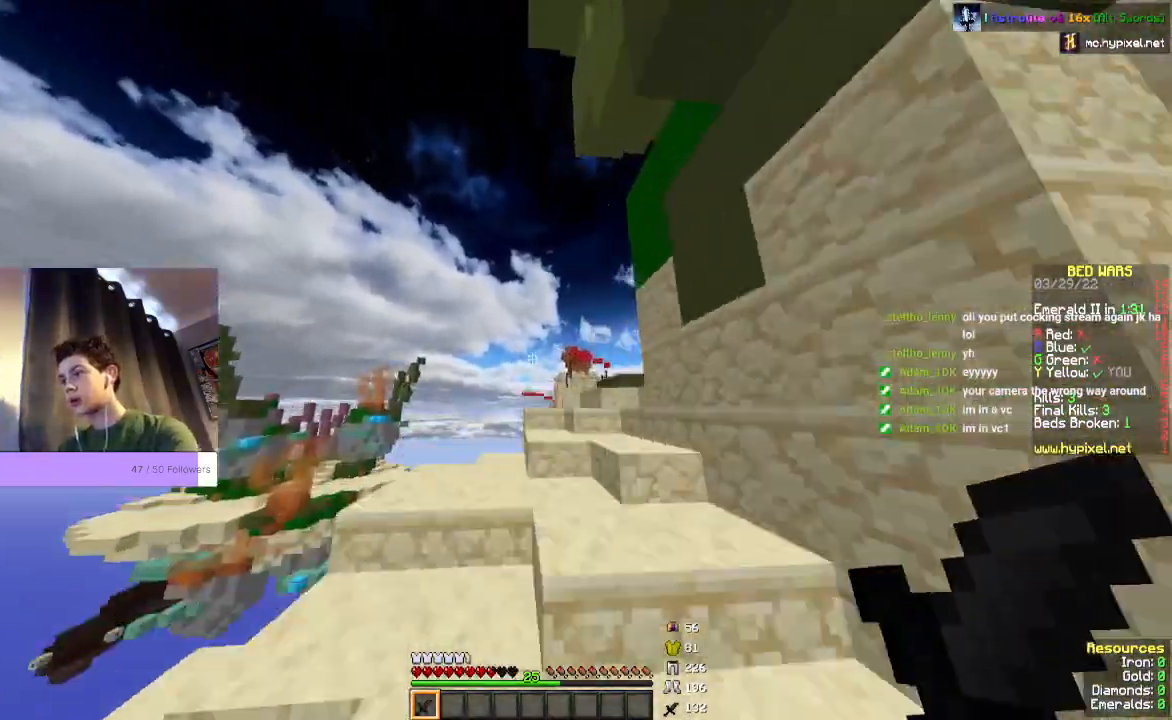
{"keys": ["space", "w"], "mouse": [], "events": []}
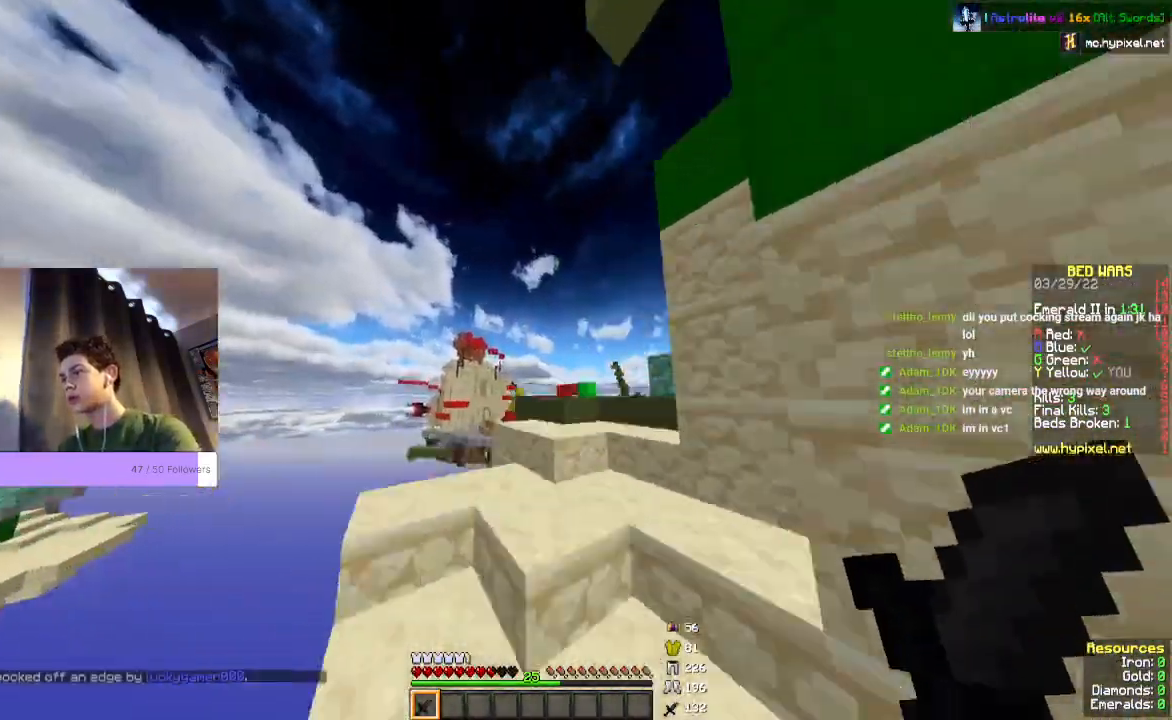
{"keys": ["space", "w"], "mouse": [], "events": []}
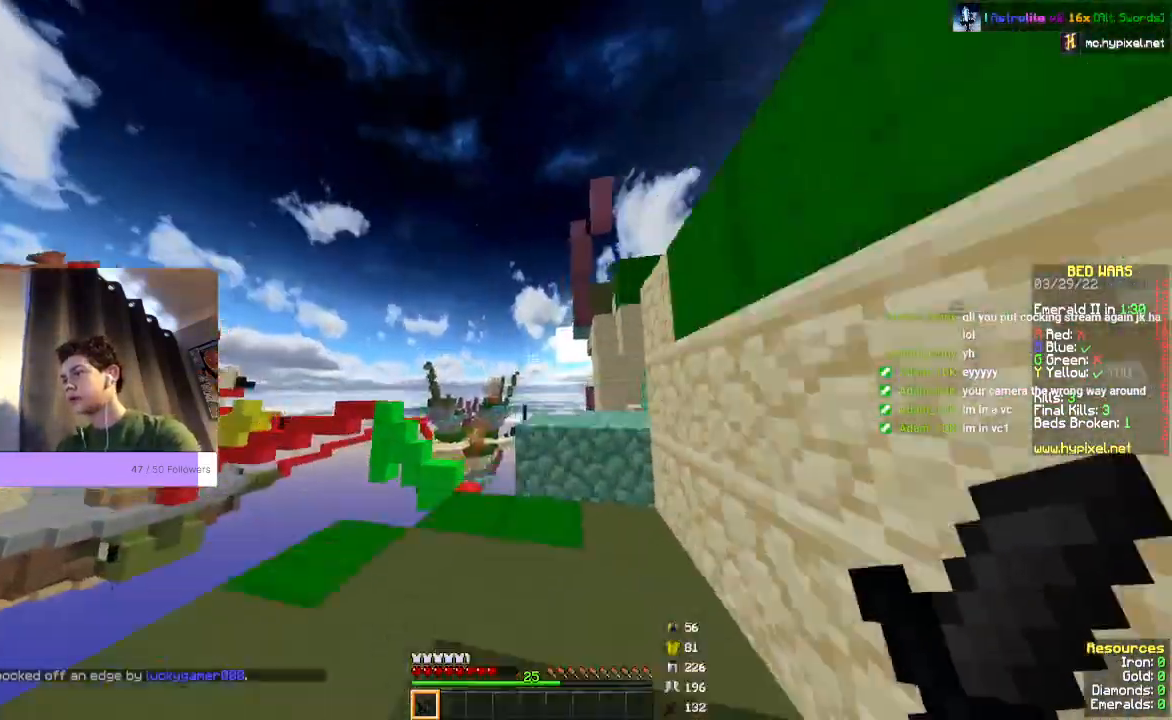
{"keys": ["space", "w"], "mouse": [], "events": [[267, "space", "up"], [400, "space", "down"]]}
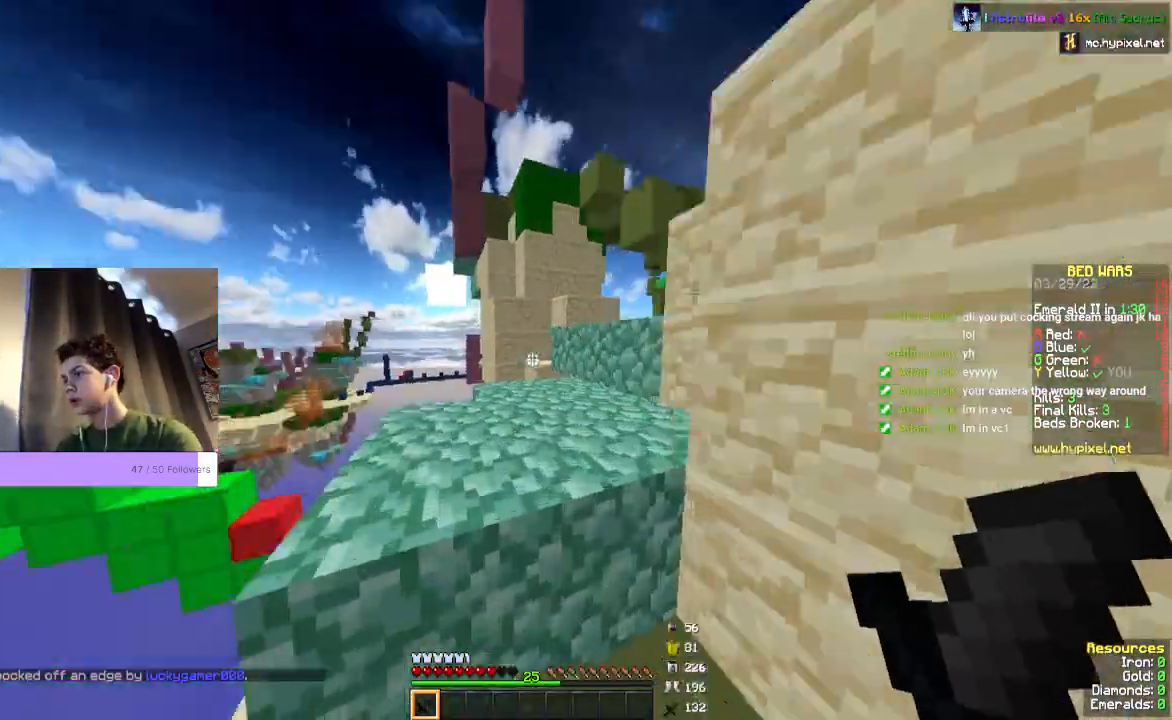
{"keys": ["w"], "mouse": [], "events": [[367, "space", "up"]]}
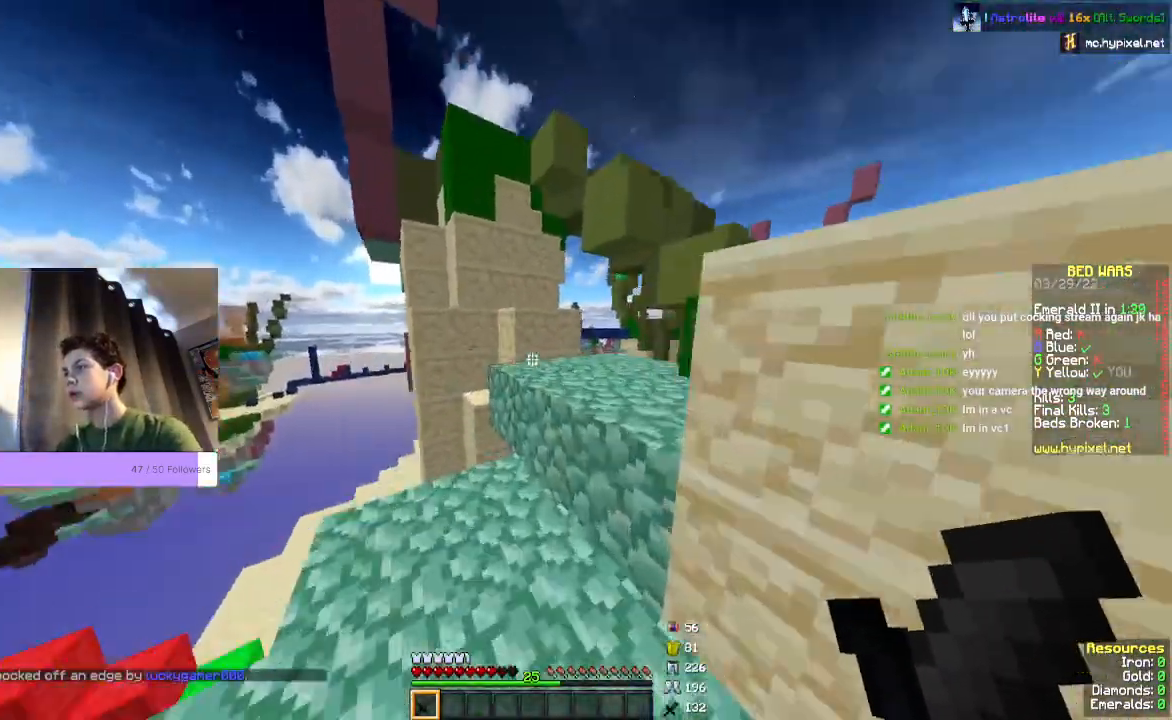
{"keys": ["space", "w"], "mouse": [], "events": [[367, "space", "down"]]}
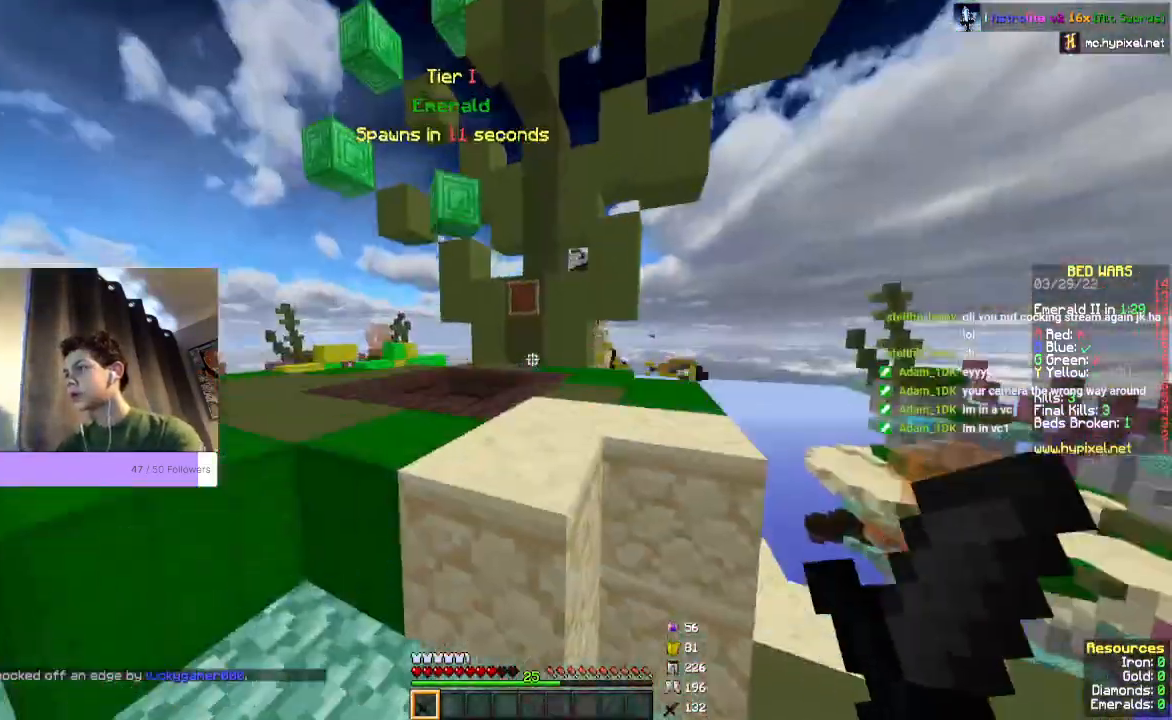
{"keys": ["space", "w"], "mouse": [], "events": [[133, "space", "up"], [267, "space", "down"]]}
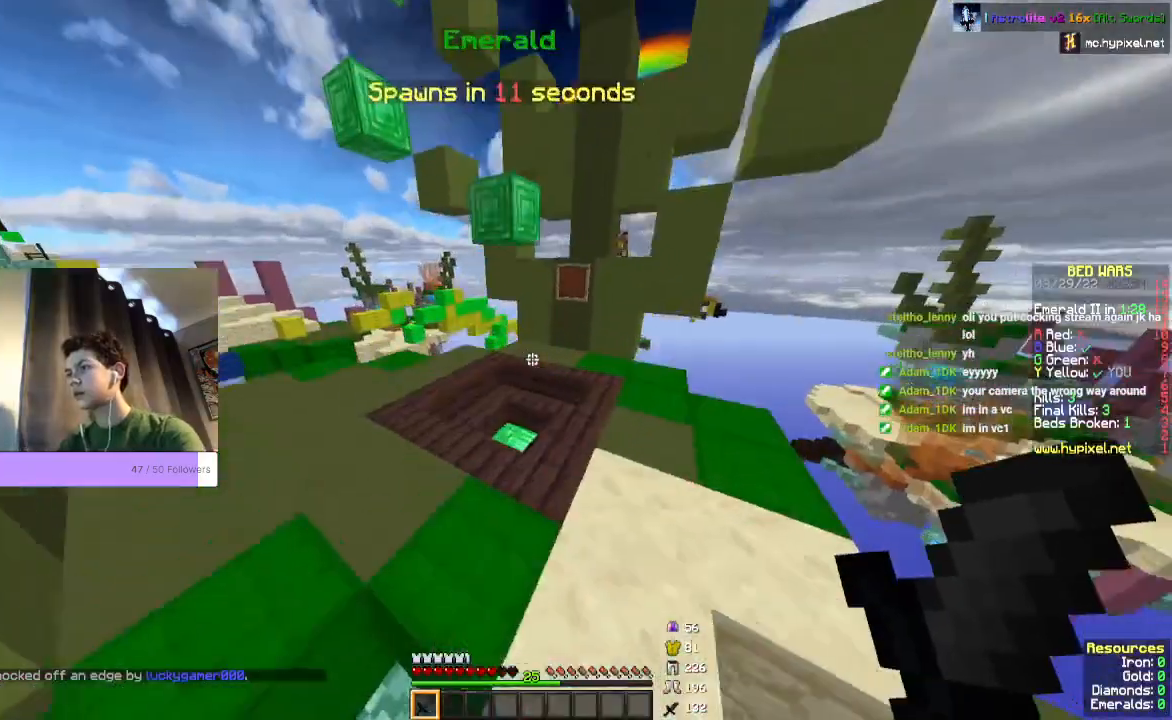
{"keys": ["w"], "mouse": [], "events": [[67, "space", "up"]]}
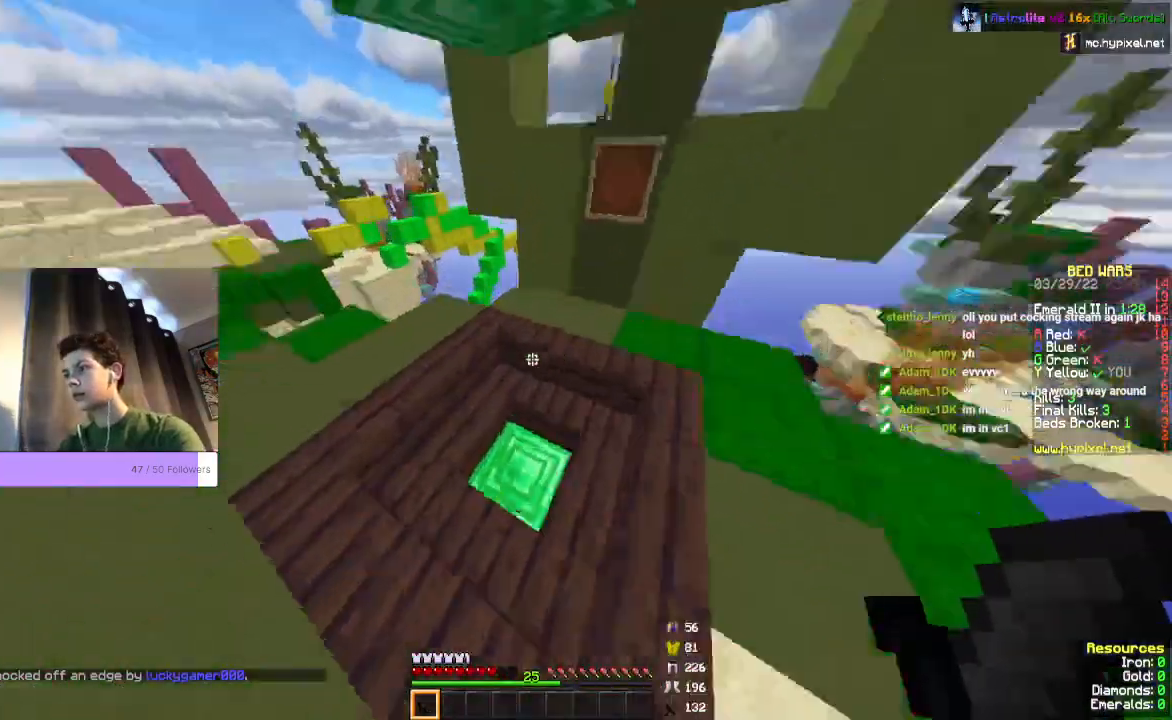
{"keys": ["w"], "mouse": [], "events": []}
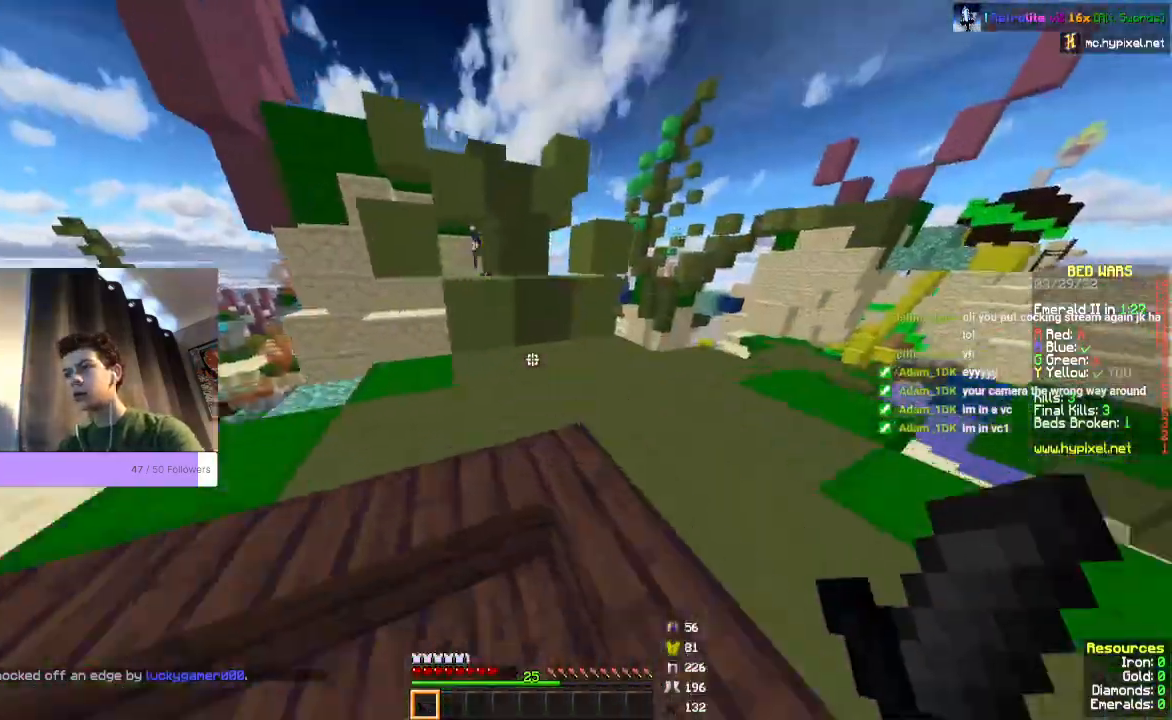
{"keys": ["space", "w"], "mouse": [], "events": [[267, "space", "down"]]}
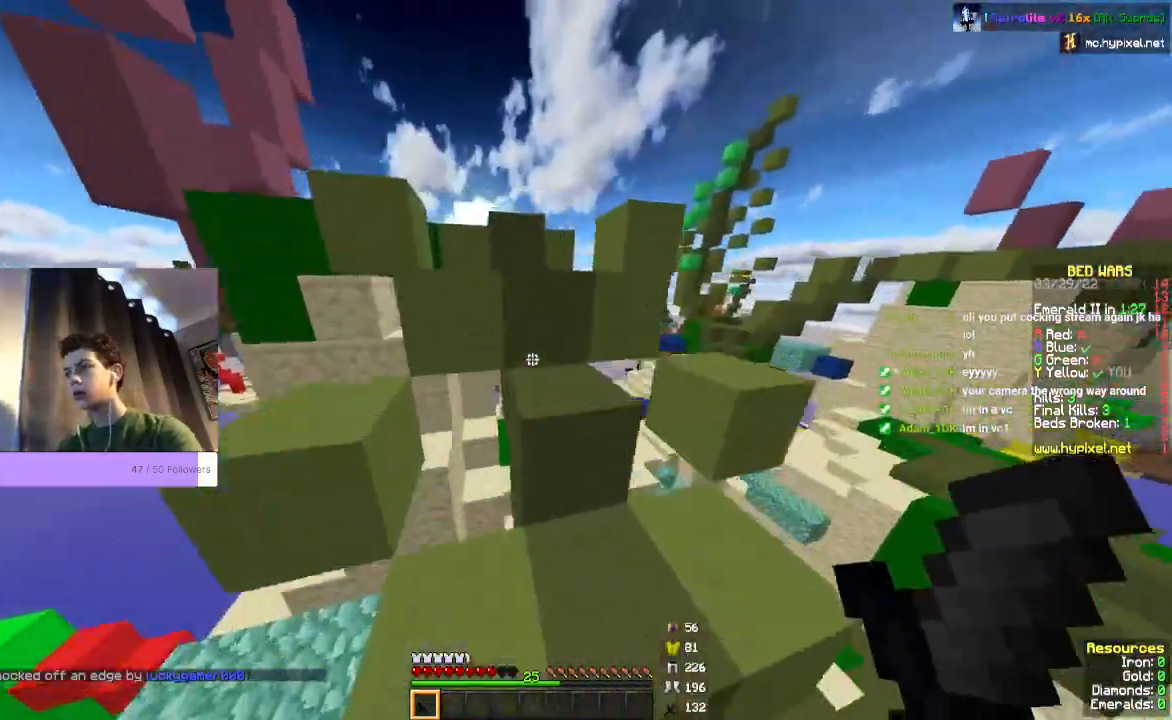
{"keys": ["space", "w"], "mouse": [], "events": []}
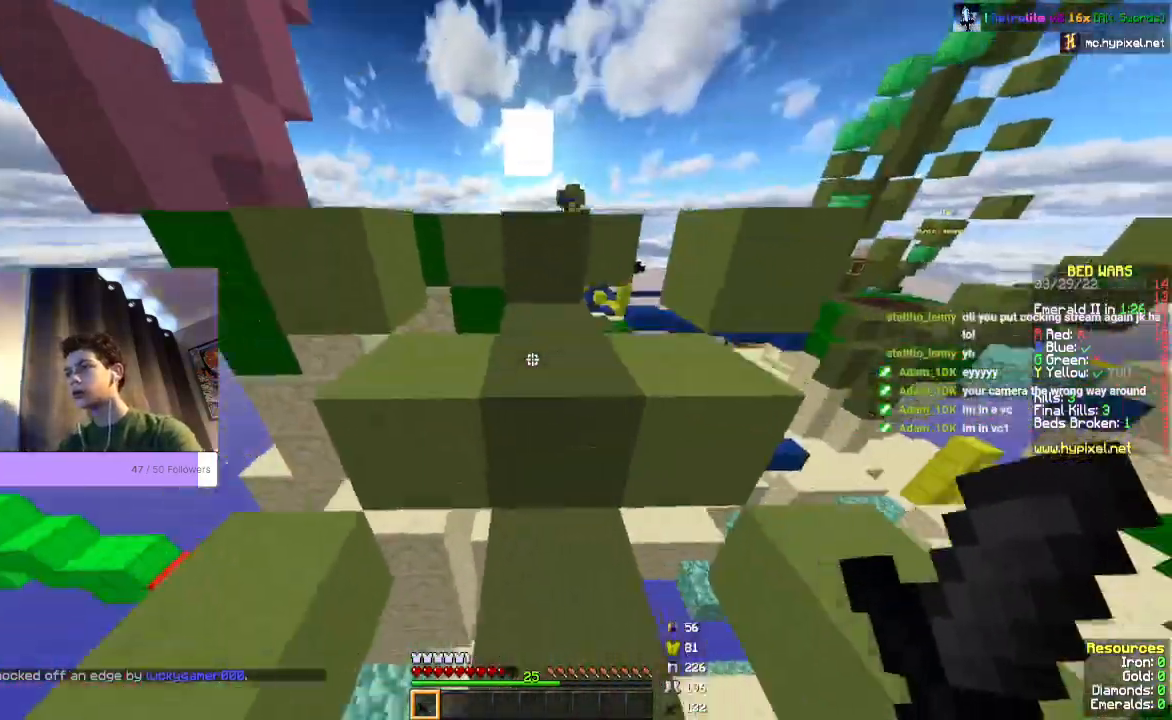
{"keys": ["space", "w"], "mouse": [], "events": []}
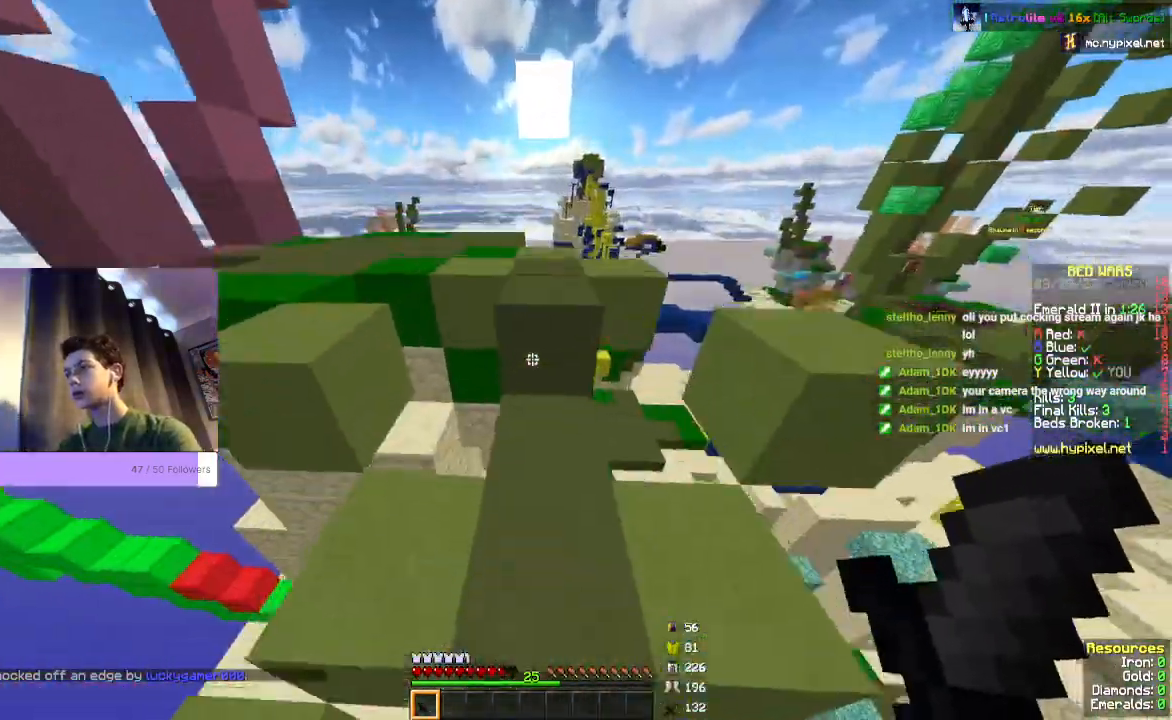
{"keys": ["space", "w"], "mouse": [], "events": []}
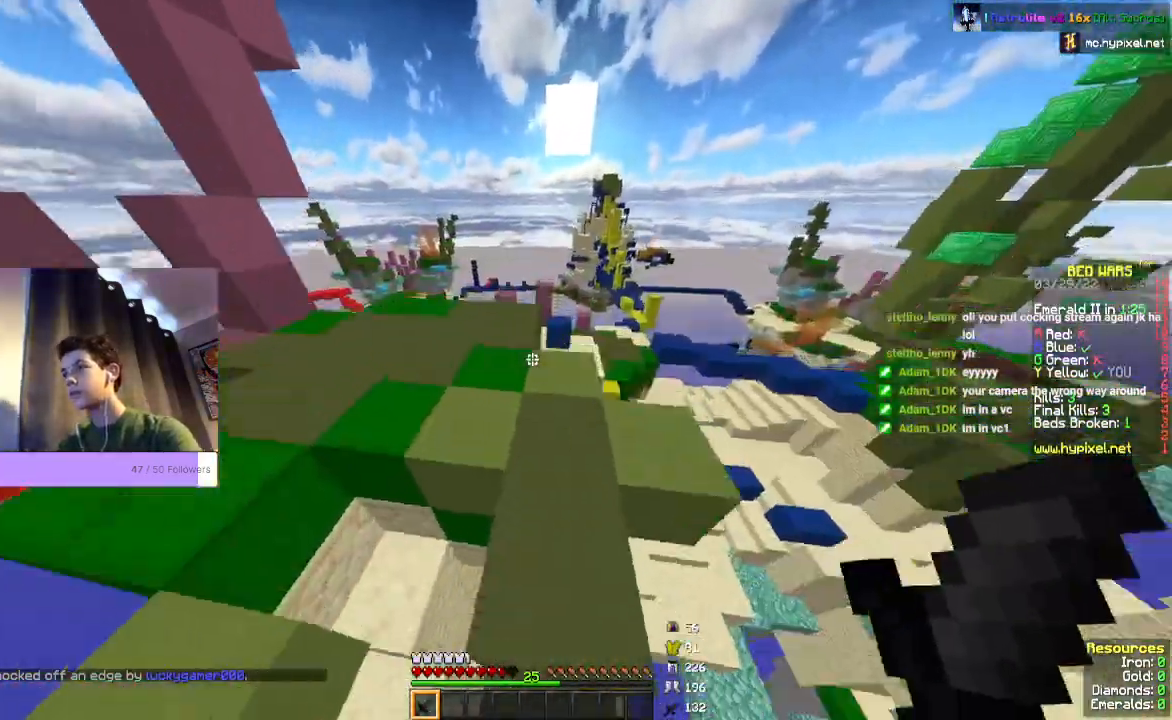
{"keys": ["w"], "mouse": [], "events": [[400, "space", "up"]]}
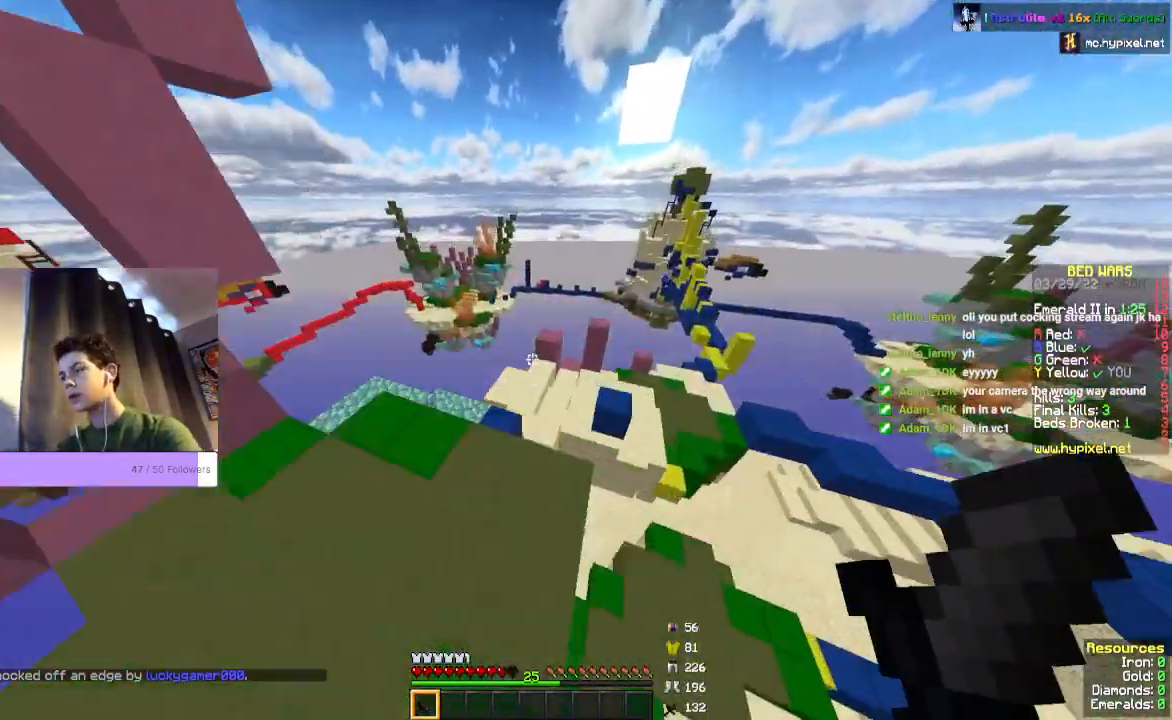
{"keys": ["space", "w"], "mouse": [], "events": [[433, "space", "down"]]}
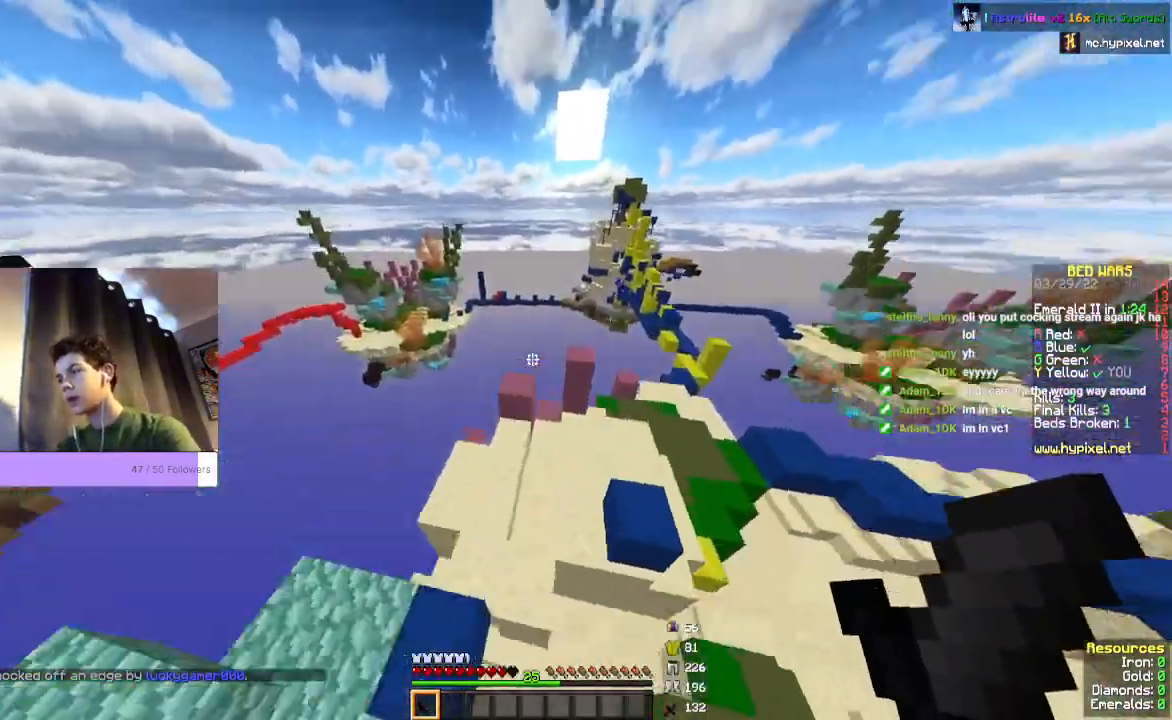
{"keys": ["w"], "mouse": [], "events": [[267, "space", "up"]]}
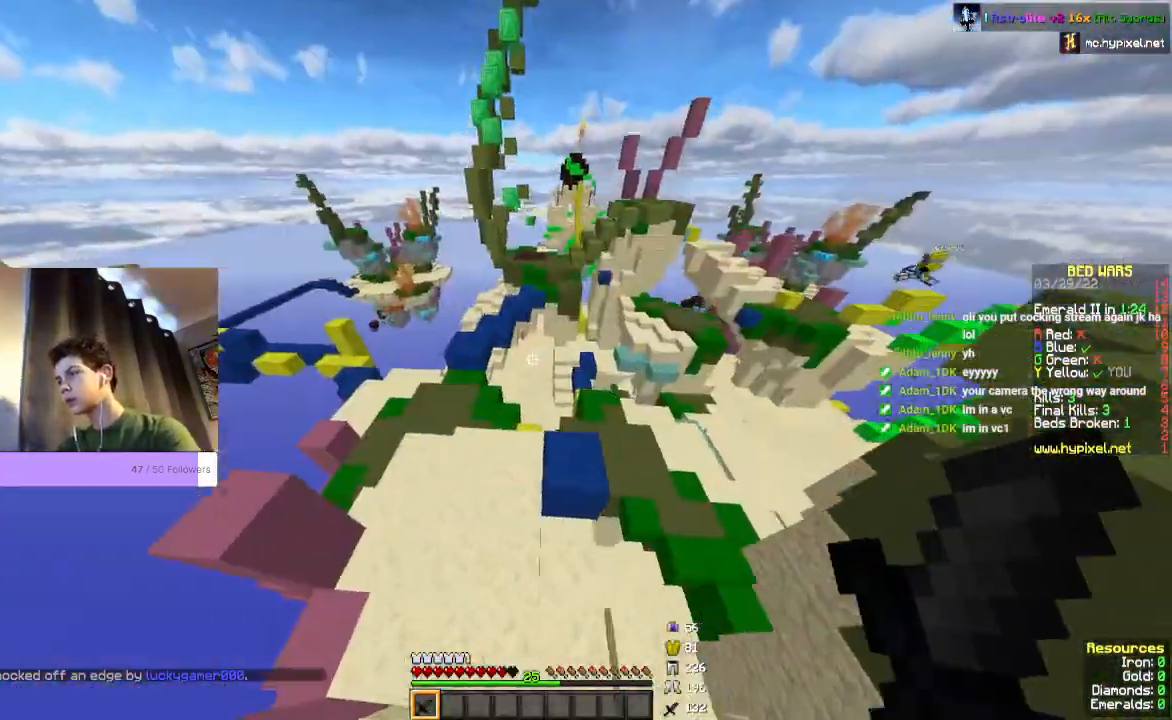
{"keys": ["space", "w"], "mouse": []}
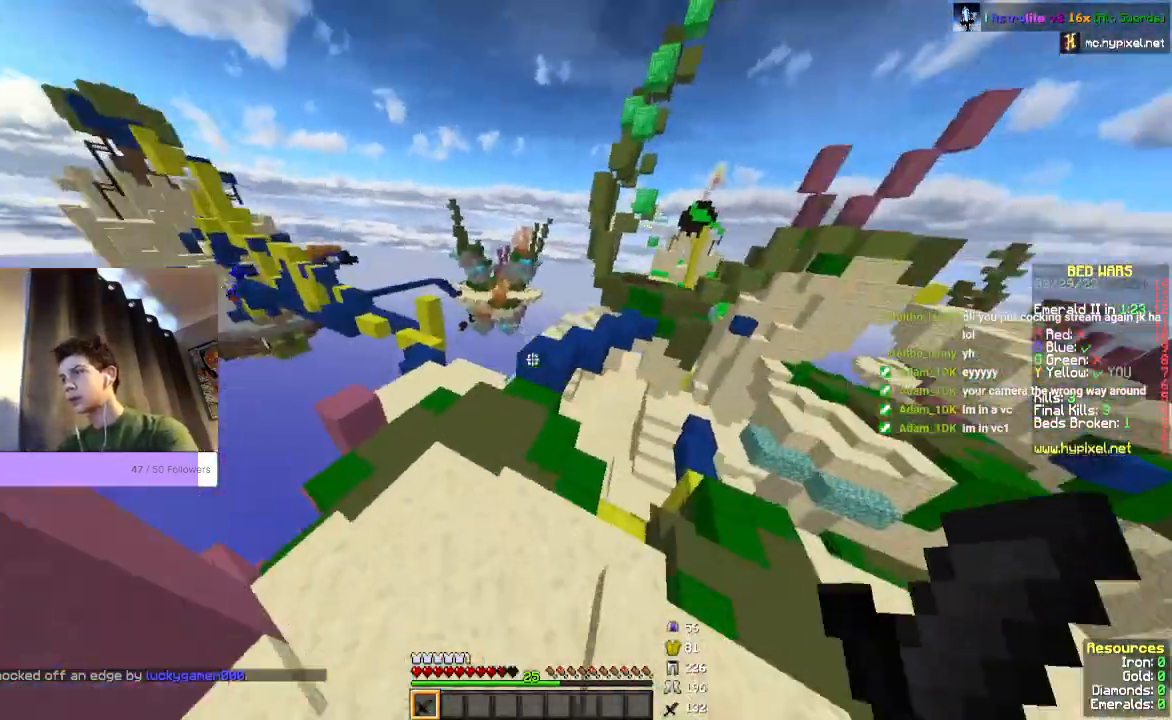
{"keys": ["space", "w"], "mouse": [], "events": []}
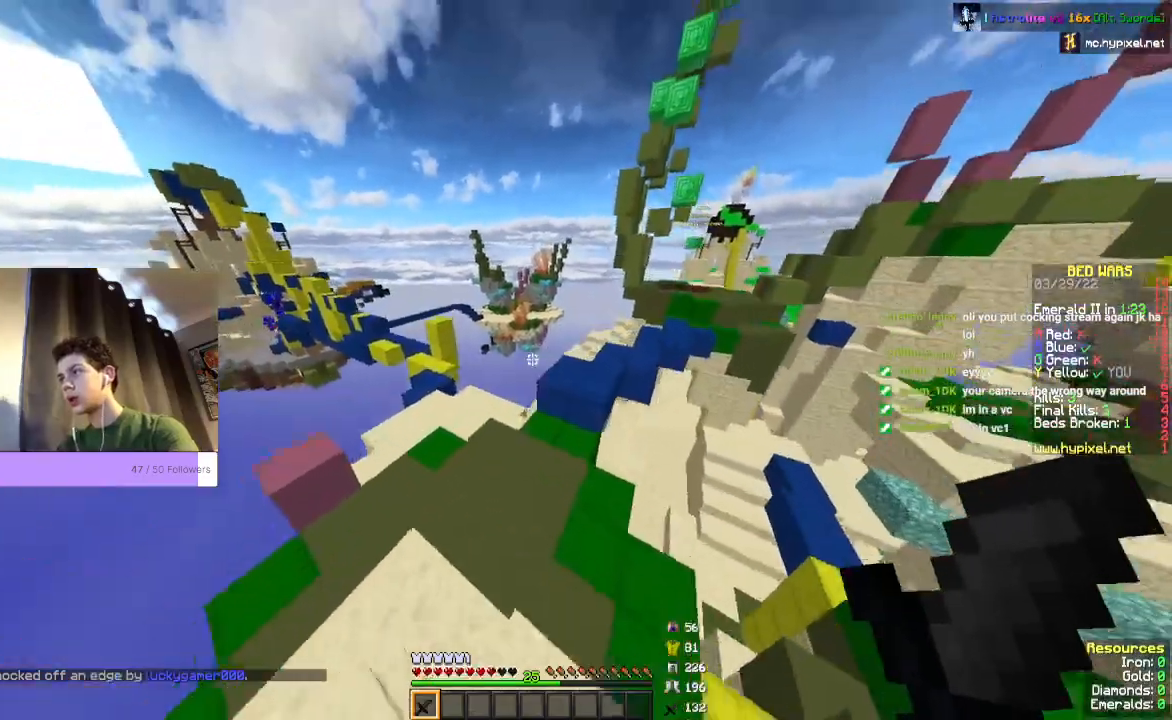
{"keys": ["space", "w"], "mouse": [], "events": [[200, "space", "up"], [467, "space", "down"]]}
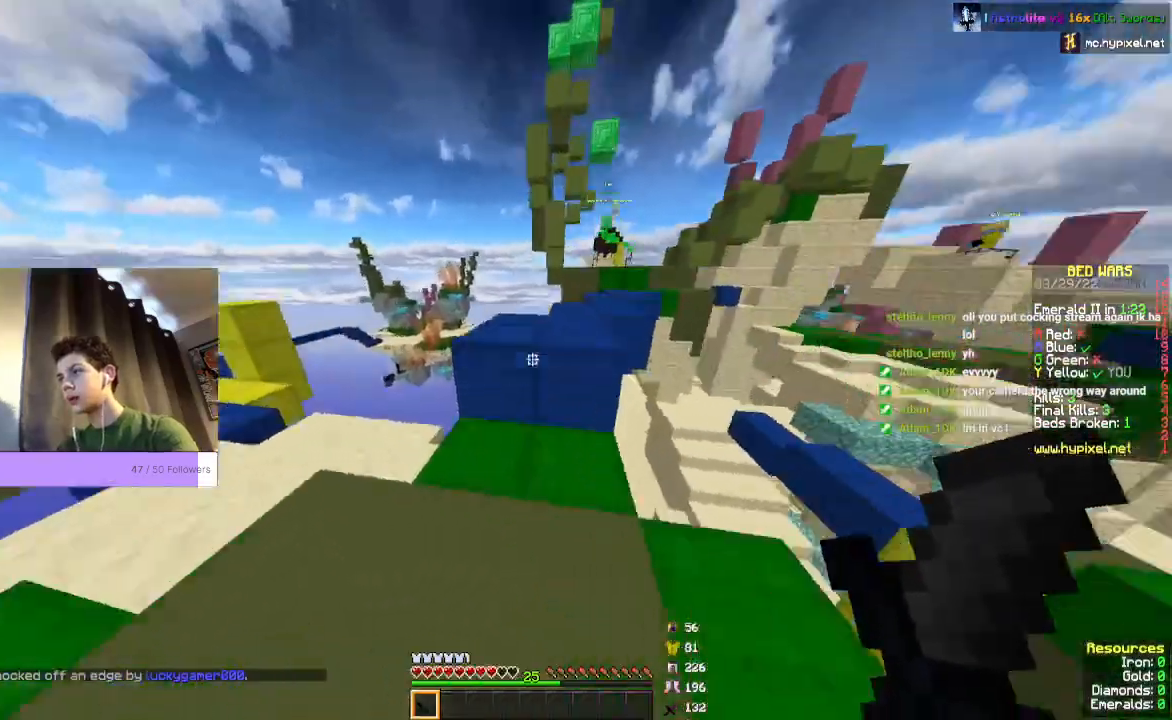
{"keys": ["space", "w"], "mouse": [], "events": []}
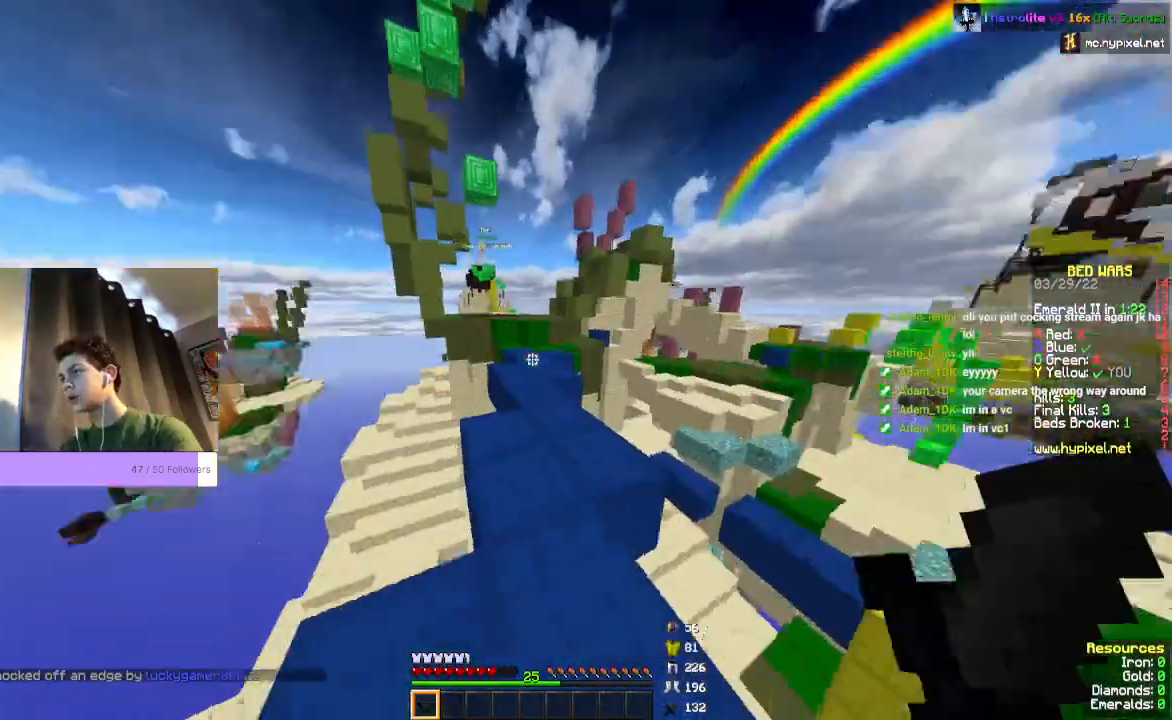
{"keys": ["space", "w"], "mouse": [], "events": [[67, "space", "up"], [200, "space", "down"]]}
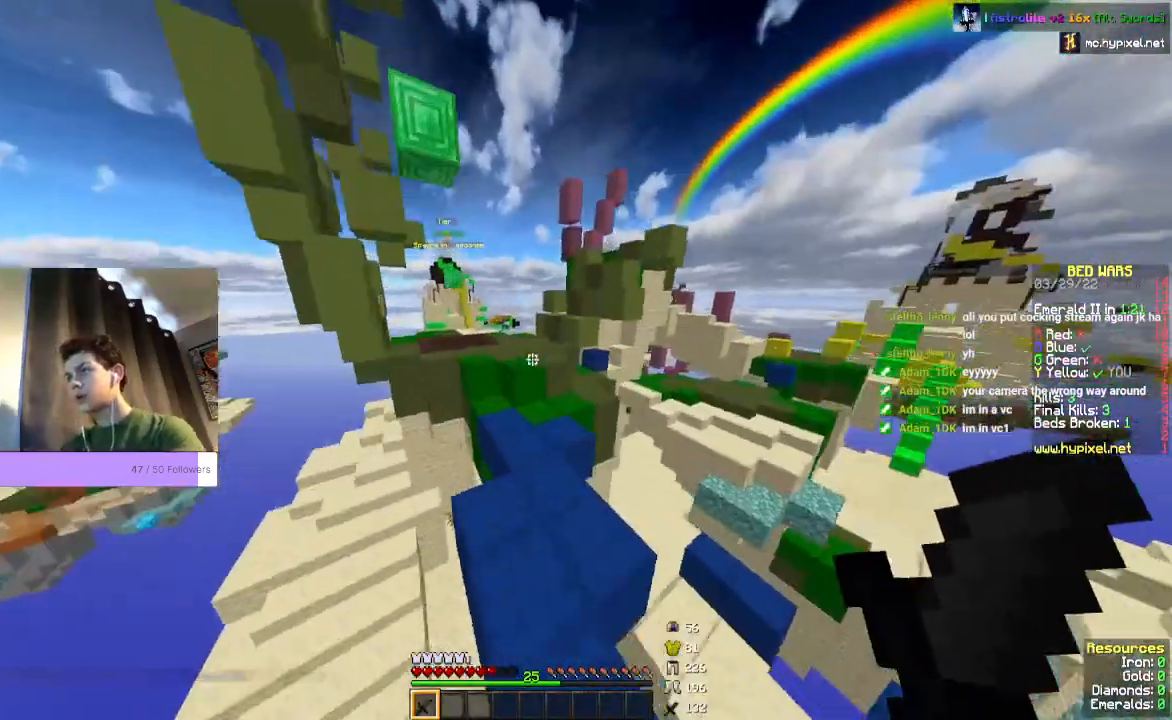
{"keys": ["space", "w"], "mouse": [], "events": []}